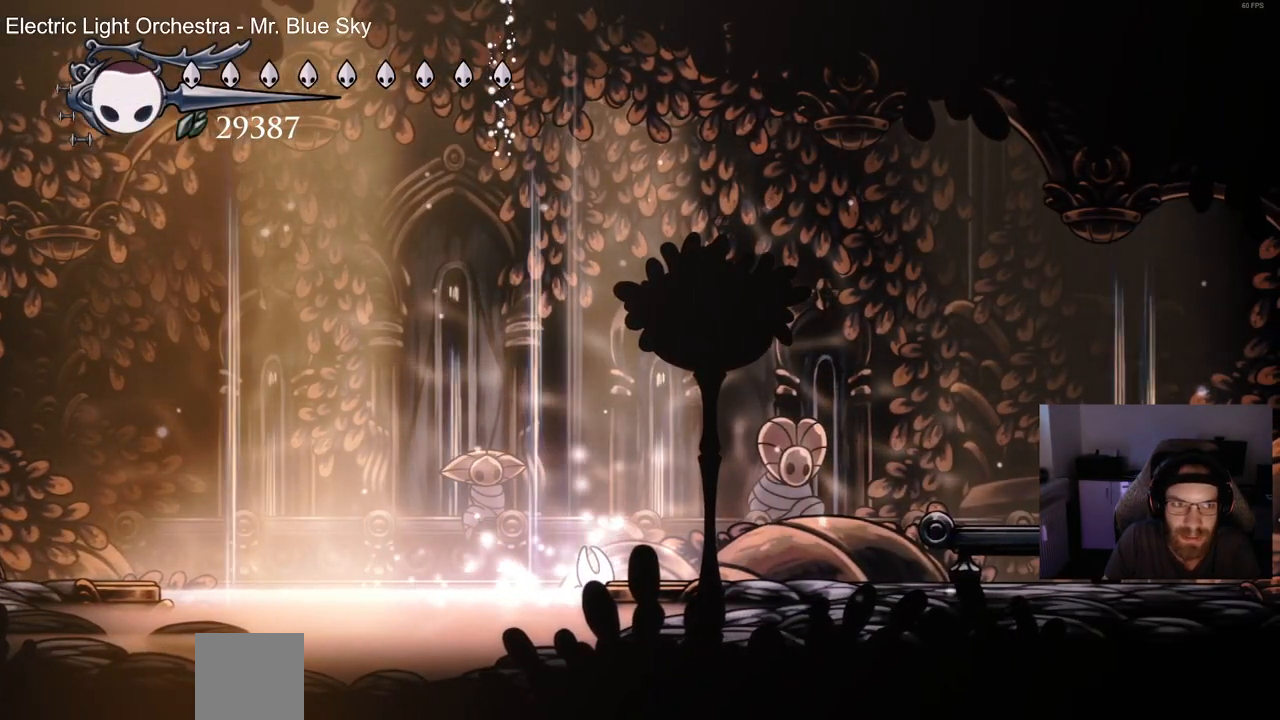
Gameplay with a controller (PlayStation layout); each line is a JSON object with the inputs held at the frame after it. "events" lists button and stick changes between this image and that frame as [ms after this image, input, new state], when the widget could be followed in between.
{"buttons": ["DPAD_RIGHT"], "left_stick": "center", "right_stick": "center", "events": []}
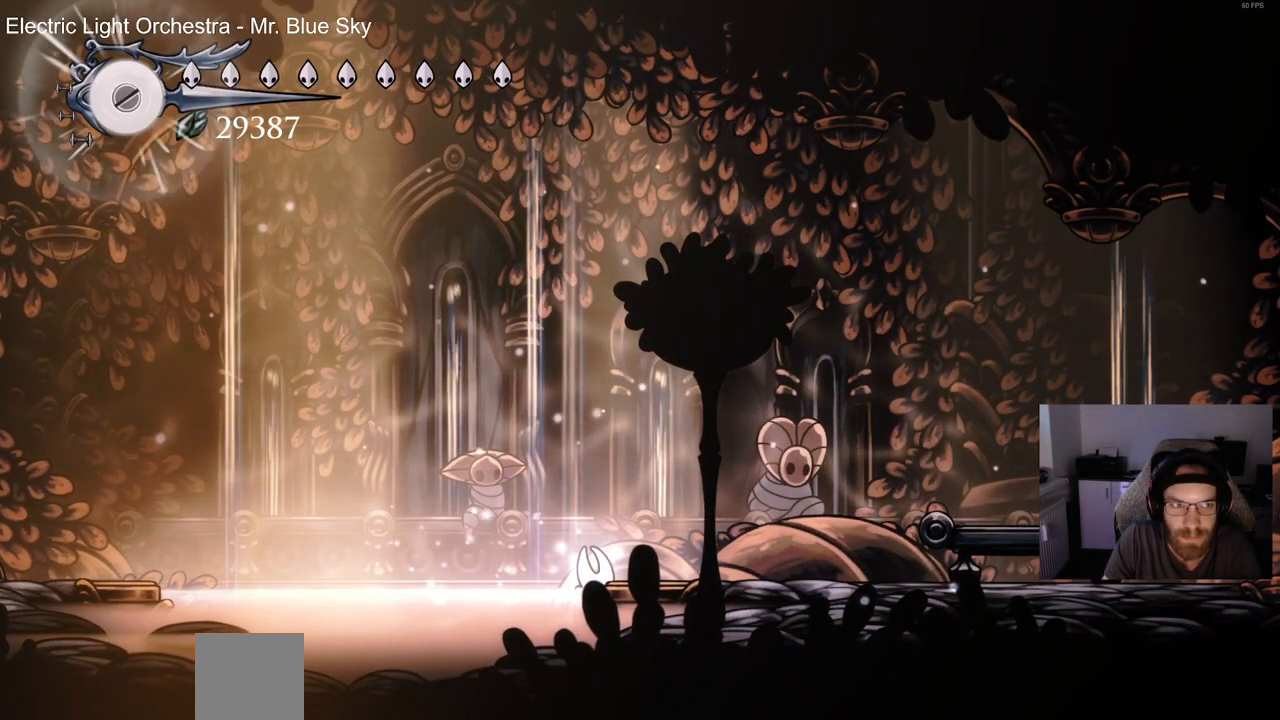
{"buttons": ["DPAD_RIGHT"], "left_stick": "center", "right_stick": "center", "events": []}
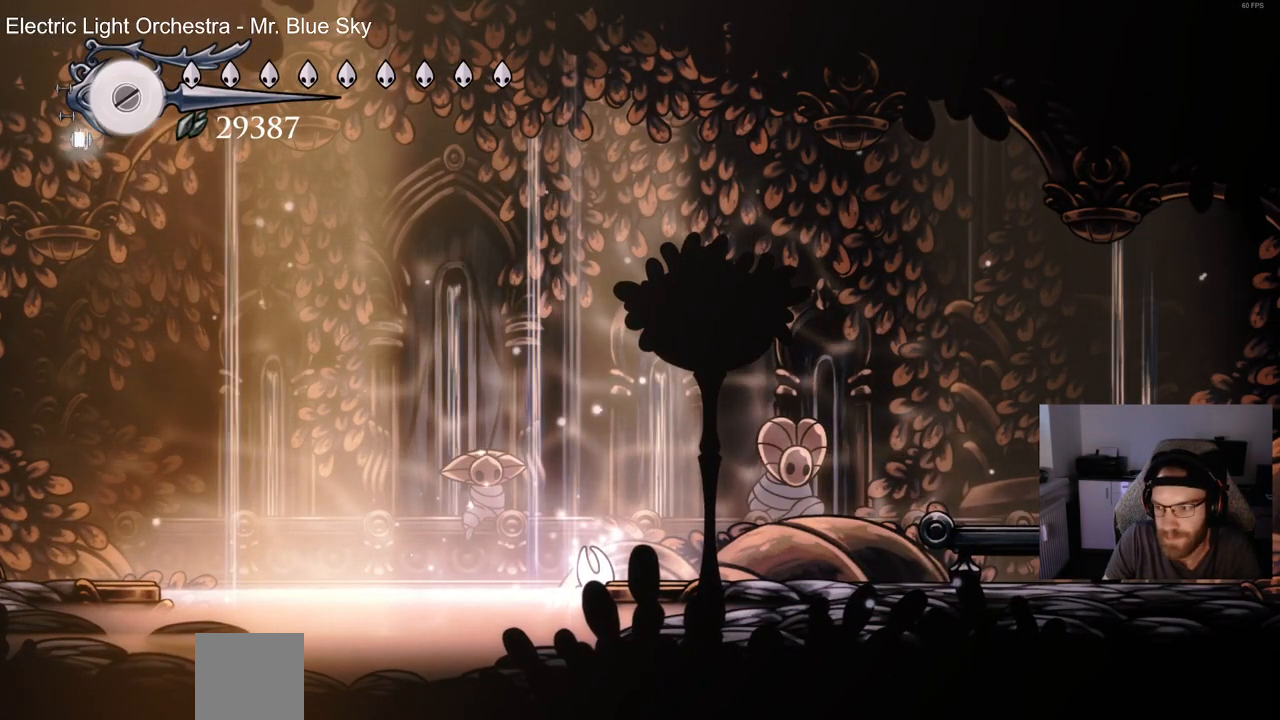
{"buttons": ["DPAD_RIGHT"], "left_stick": "center", "right_stick": "center", "events": []}
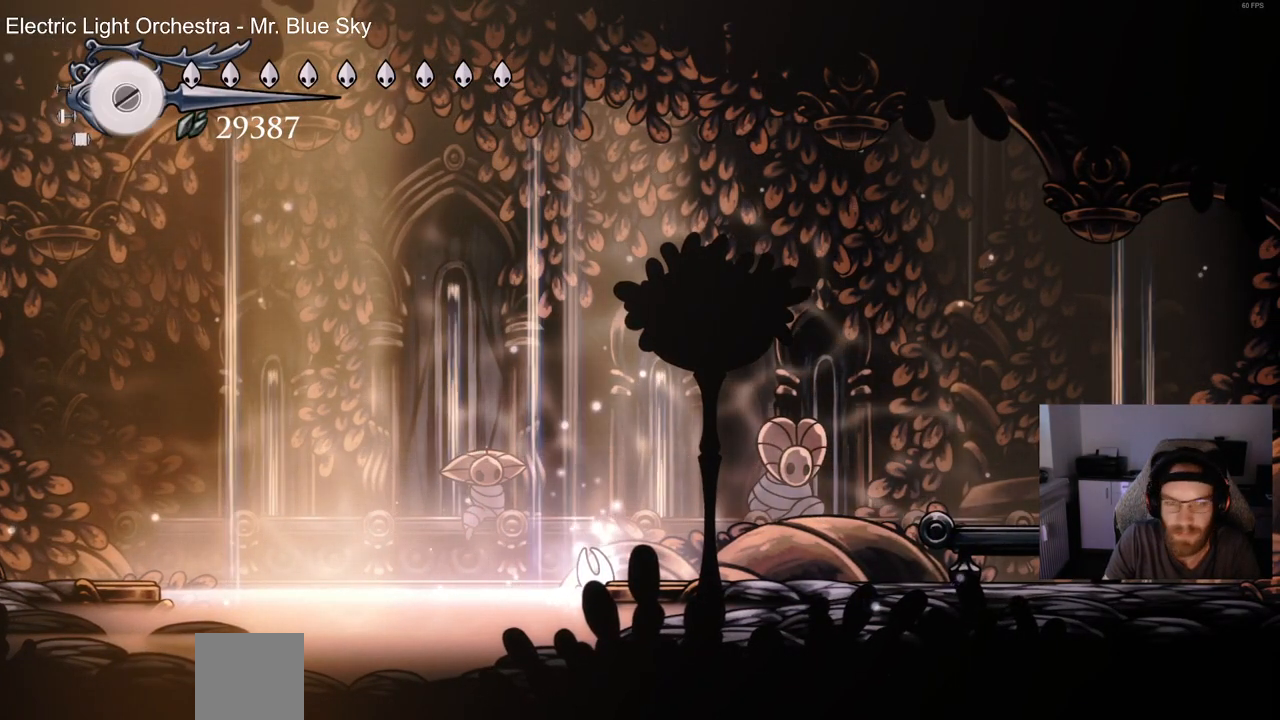
{"buttons": ["DPAD_RIGHT"], "left_stick": "center", "right_stick": "center", "events": []}
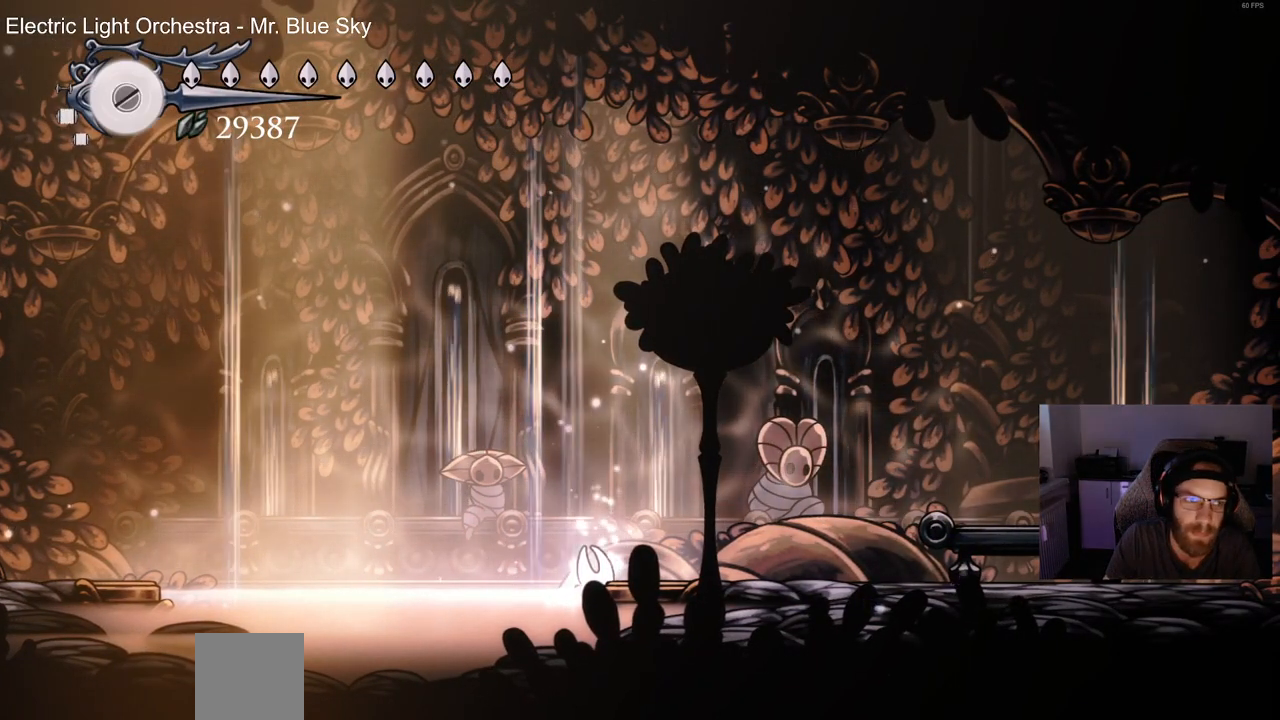
{"buttons": ["DPAD_RIGHT"], "left_stick": "center", "right_stick": "center", "events": [[167, "CROSS", "down"], [283, "CROSS", "up"]]}
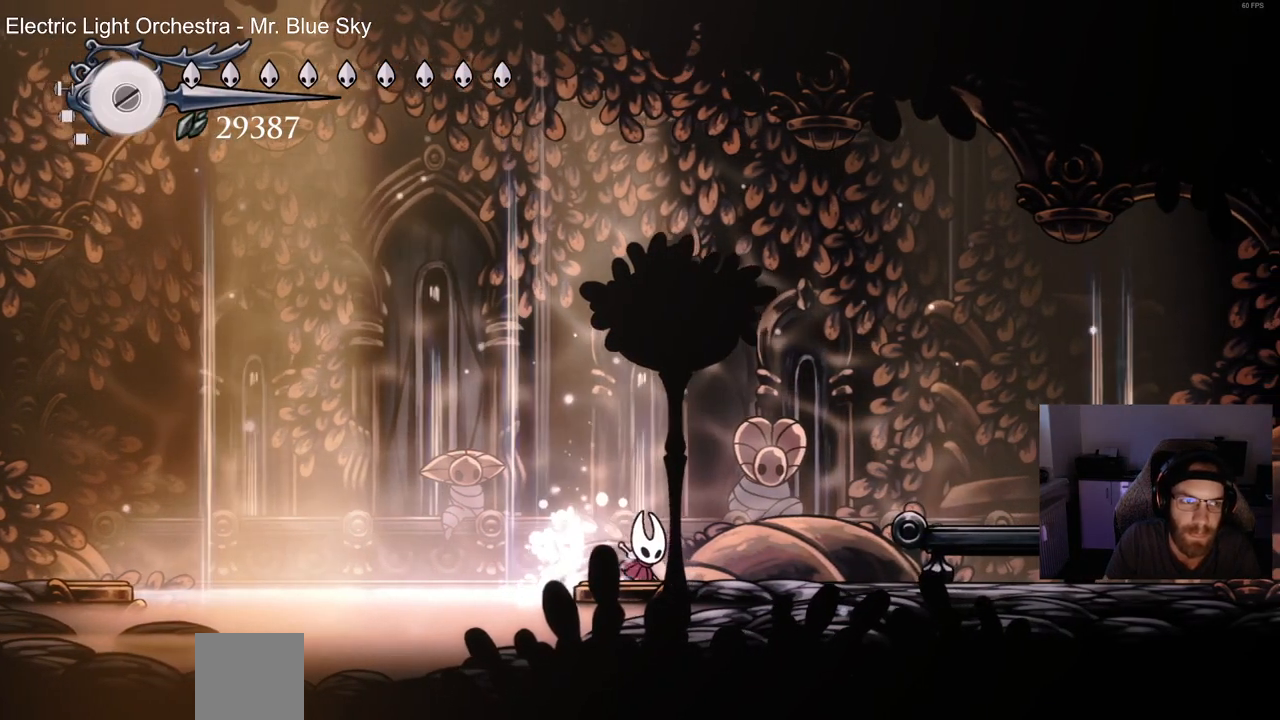
{"buttons": [], "left_stick": "center", "right_stick": "center", "events": [[33, "DPAD_RIGHT", "up"], [67, "DPAD_LEFT", "down"], [450, "DPAD_LEFT", "up"]]}
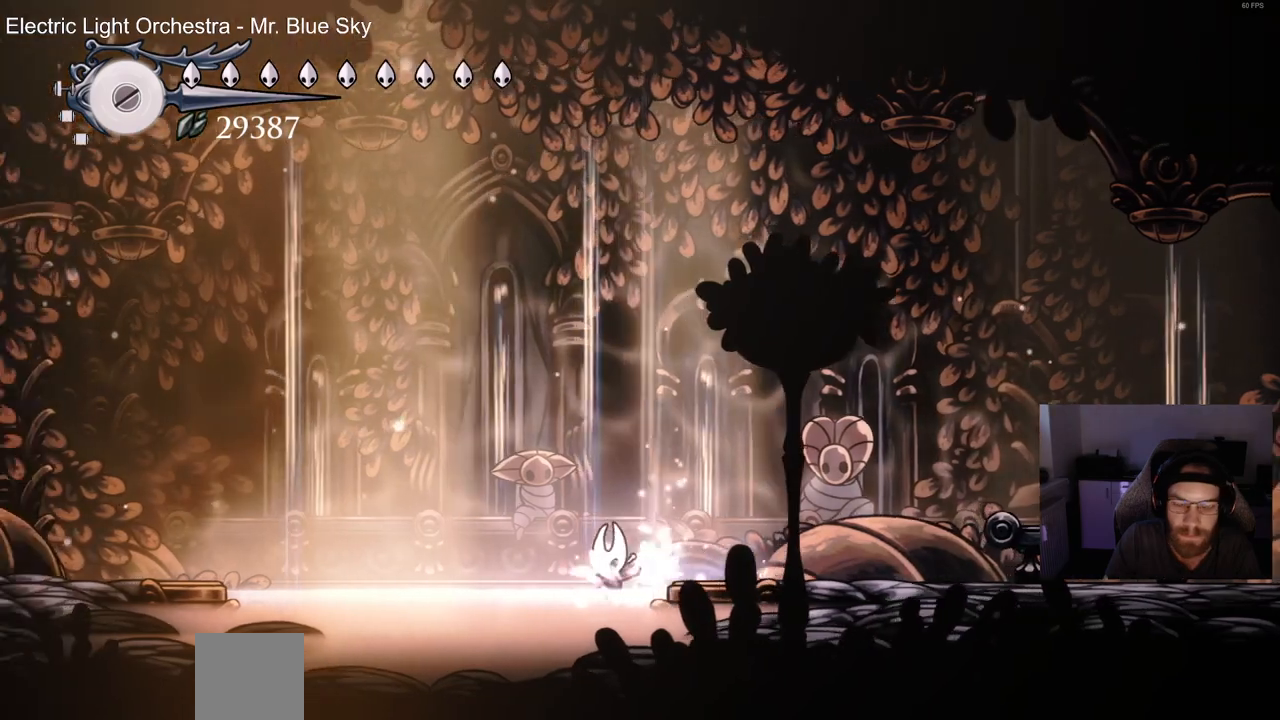
{"buttons": ["DPAD_RIGHT"], "left_stick": "center", "right_stick": "center", "events": [[17, "DPAD_RIGHT", "down"]]}
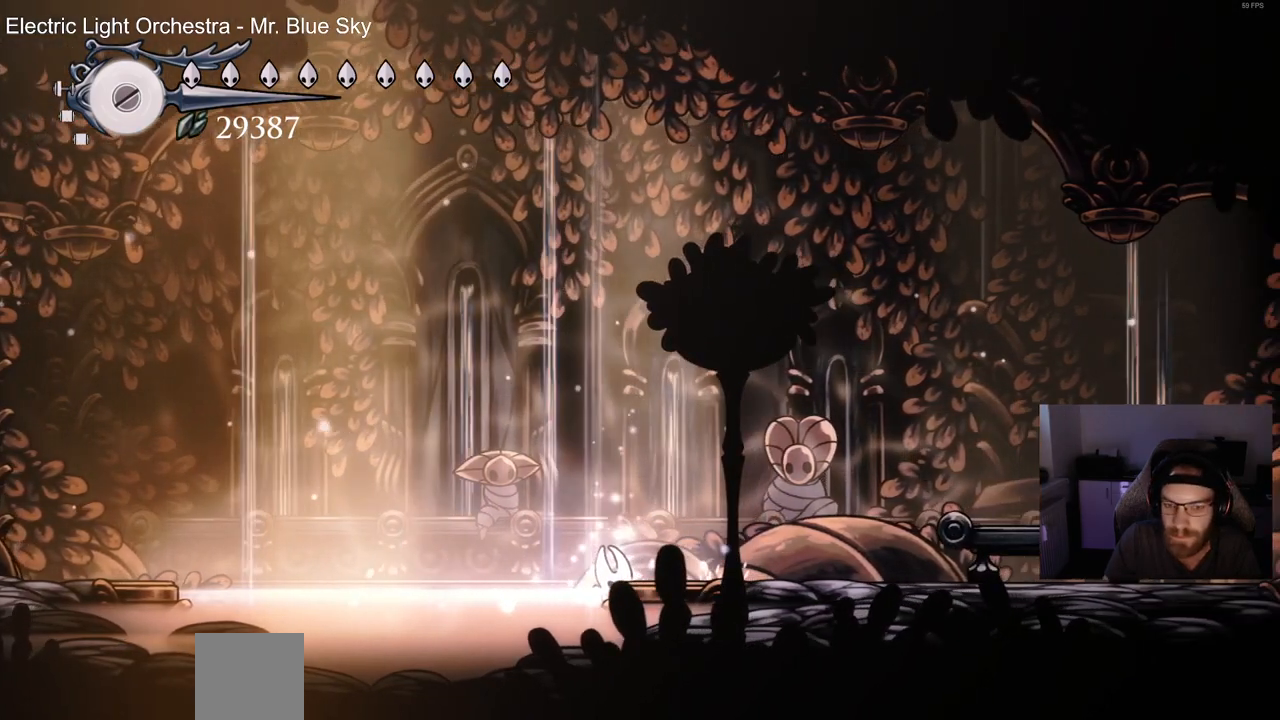
{"buttons": ["DPAD_RIGHT"], "left_stick": "center", "right_stick": "center", "events": []}
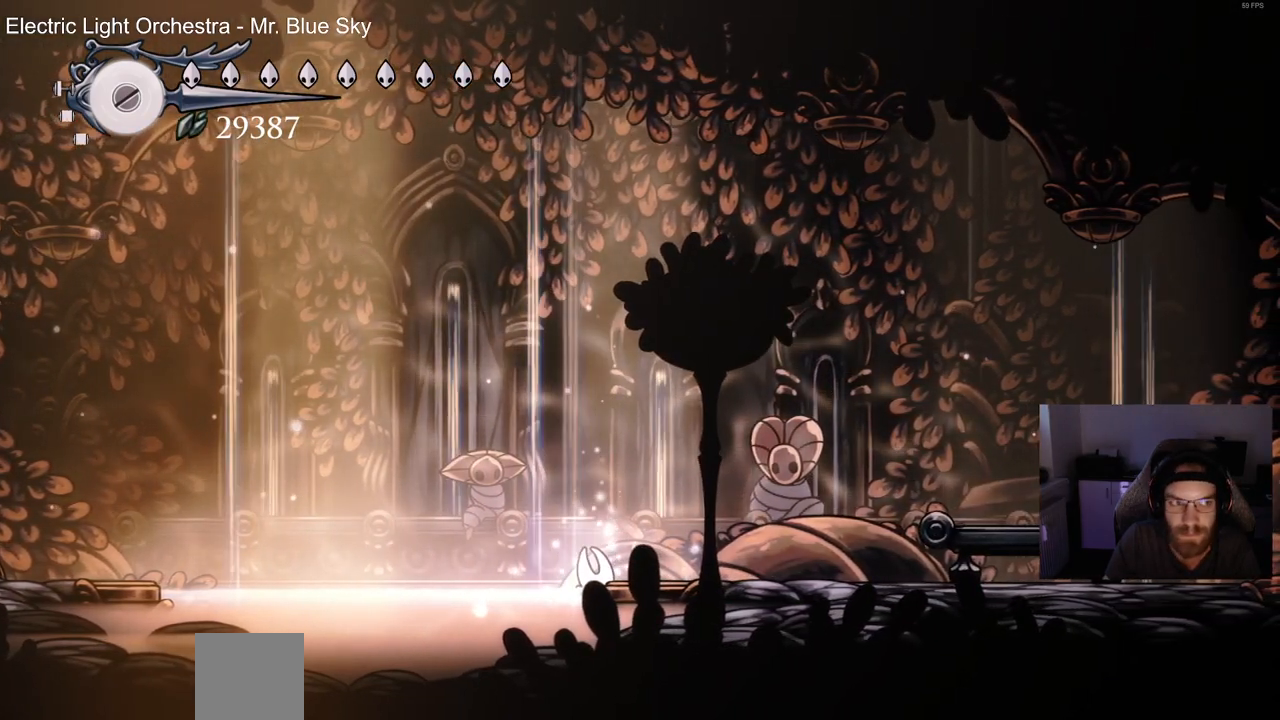
{"buttons": ["DPAD_RIGHT"], "left_stick": "center", "right_stick": "center", "events": []}
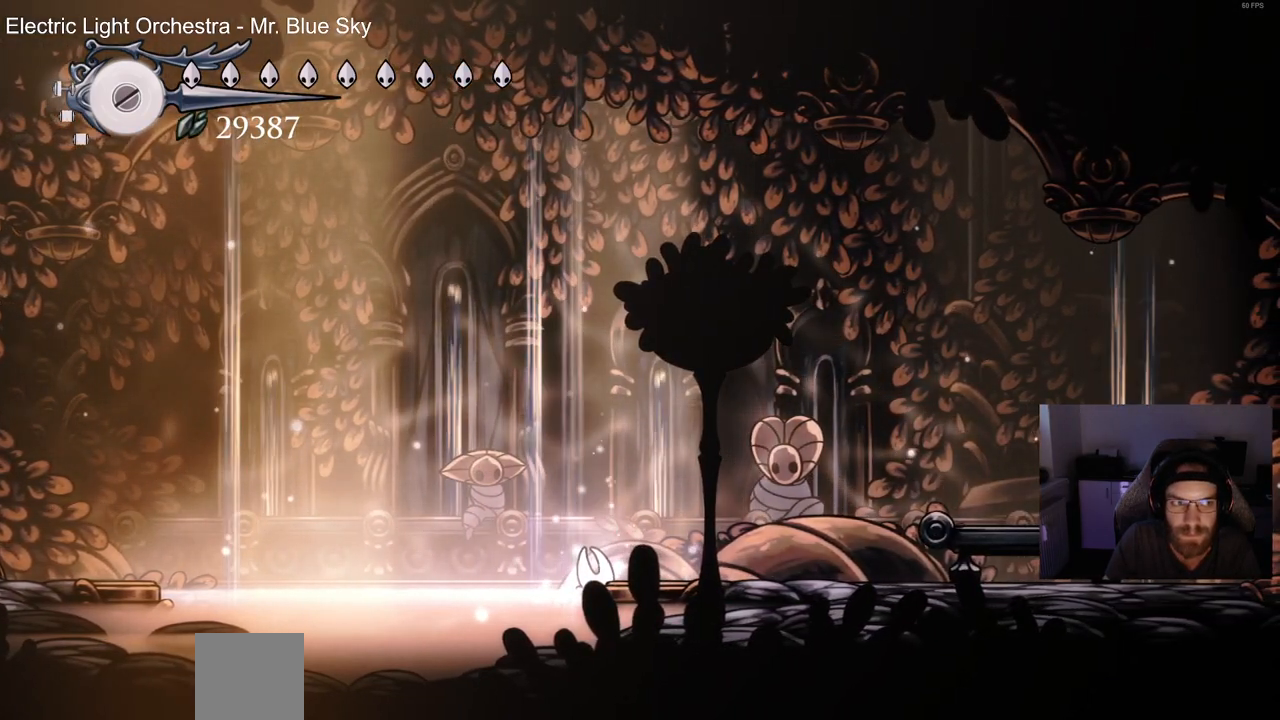
{"buttons": ["DPAD_RIGHT"], "left_stick": "center", "right_stick": "center", "events": []}
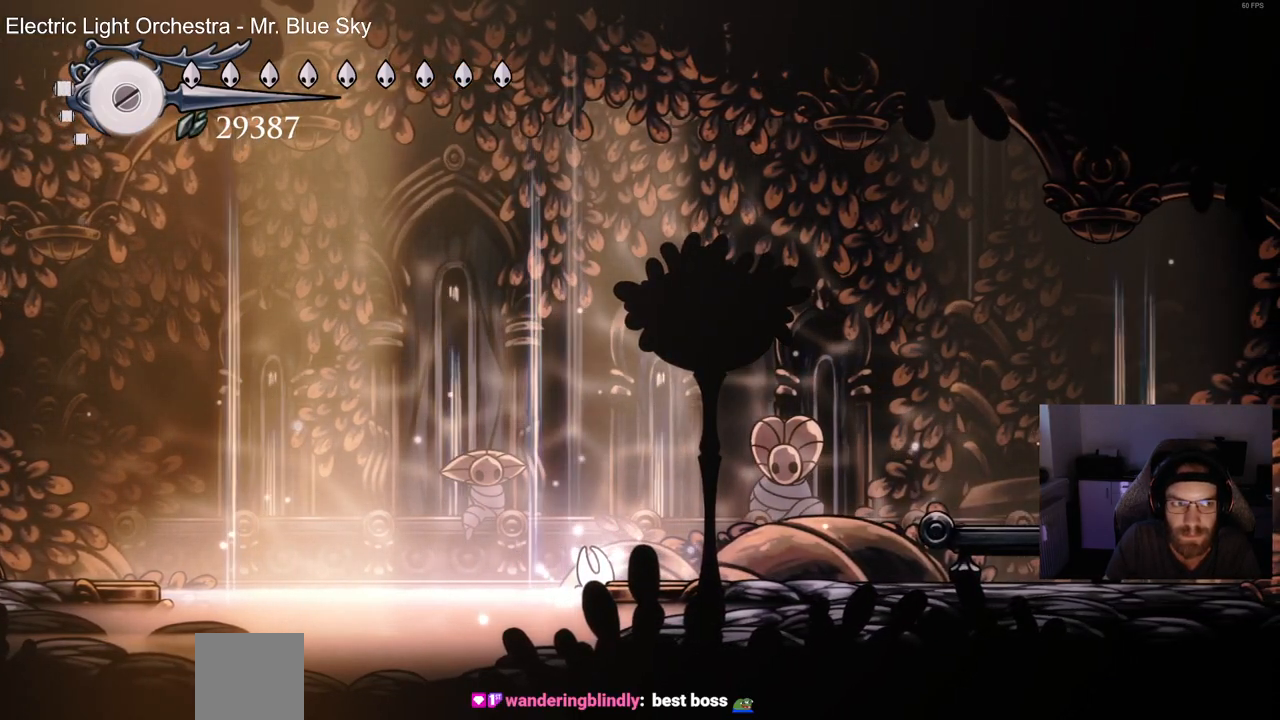
{"buttons": ["R2", "DPAD_RIGHT"], "left_stick": "center", "right_stick": "center", "events": [[67, "CROSS", "down"], [183, "CROSS", "up"], [500, "R2", "down"]]}
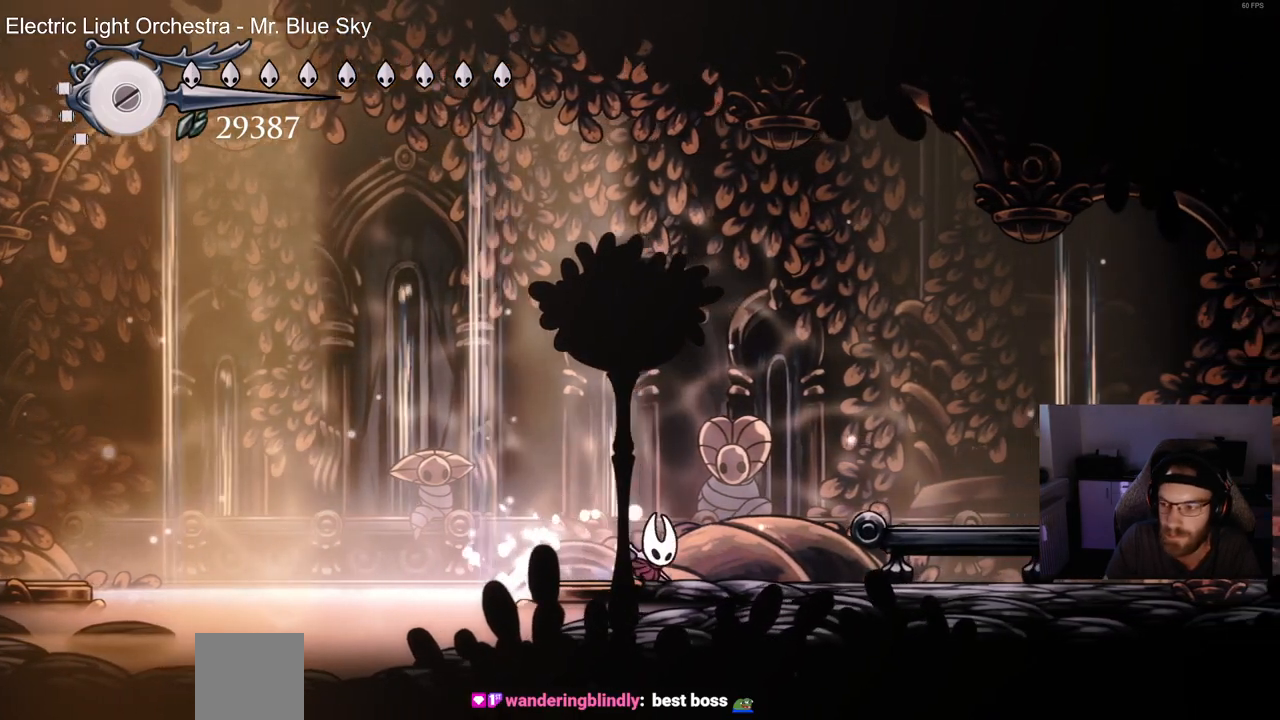
{"buttons": ["DPAD_RIGHT"], "left_stick": "center", "right_stick": "center", "events": [[200, "R2", "up"]]}
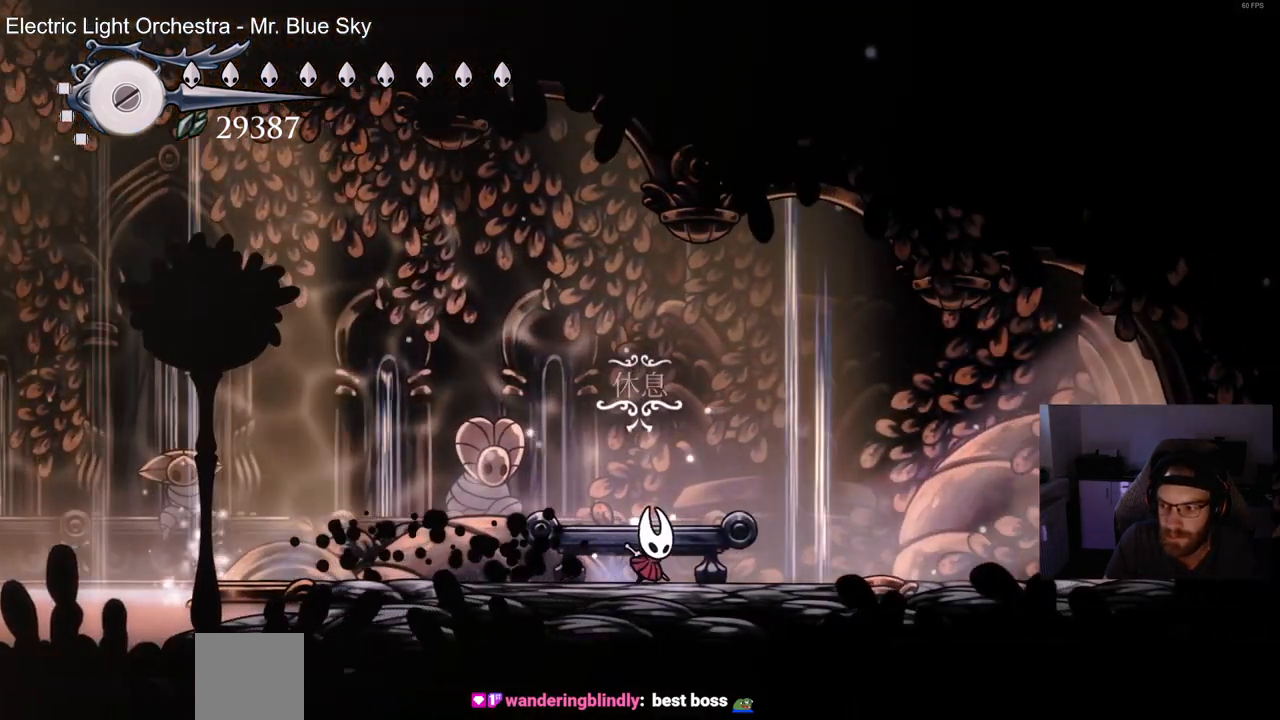
{"buttons": ["DPAD_RIGHT"], "left_stick": "center", "right_stick": "center", "events": [[17, "R2", "down"], [233, "R2", "up"]]}
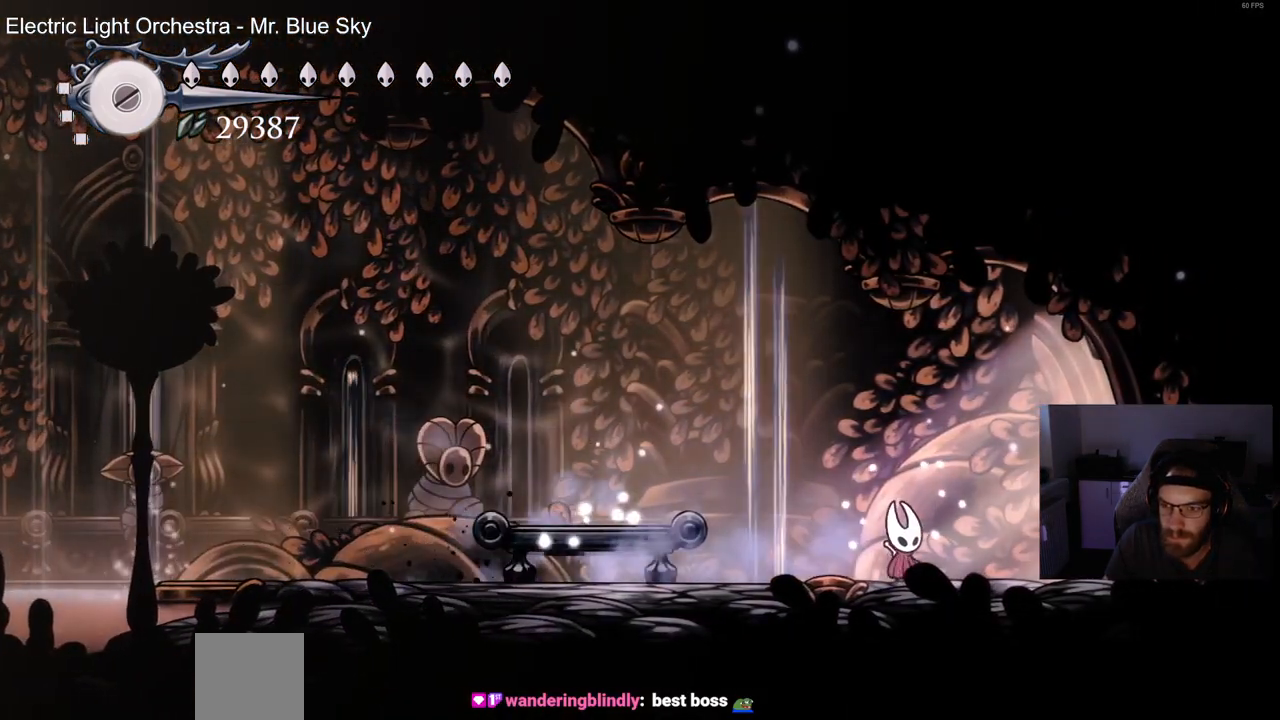
{"buttons": ["DPAD_RIGHT"], "left_stick": "center", "right_stick": "center", "events": [[67, "DPAD_RIGHT", "up"], [400, "DPAD_RIGHT", "down"]]}
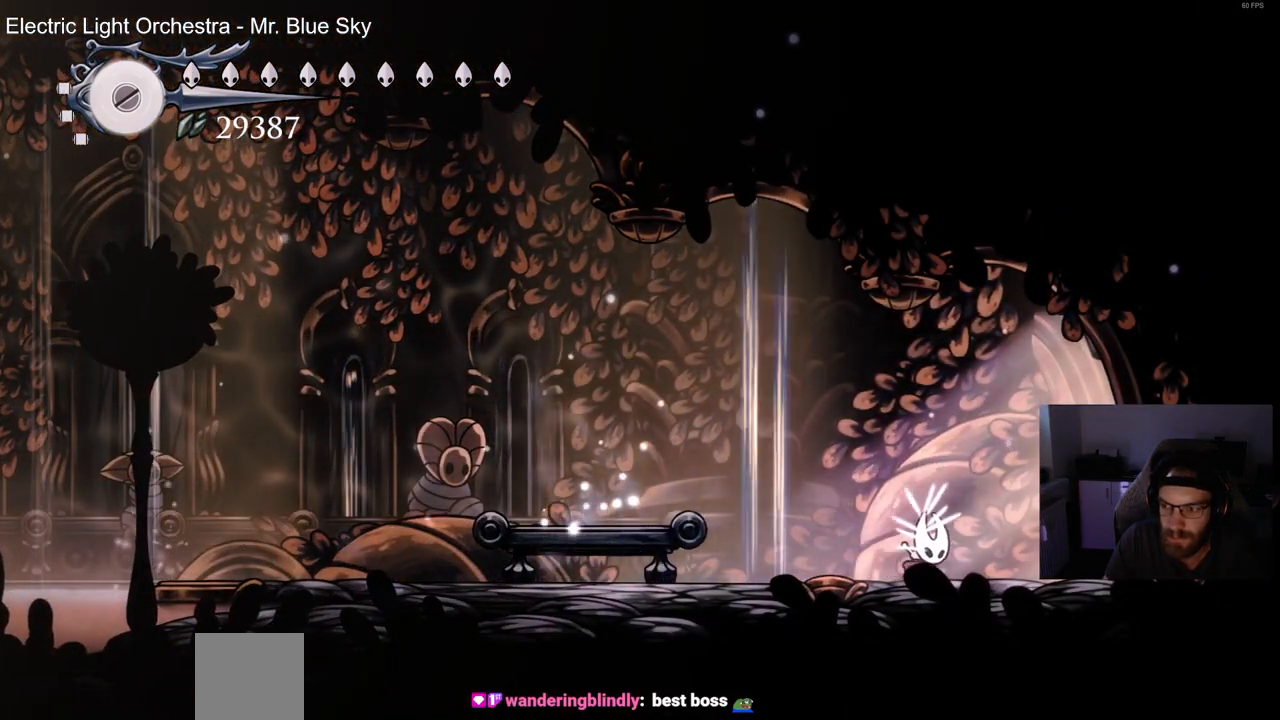
{"buttons": ["DPAD_RIGHT"], "left_stick": "center", "right_stick": "center", "events": [[33, "R2", "down"], [267, "R2", "up"]]}
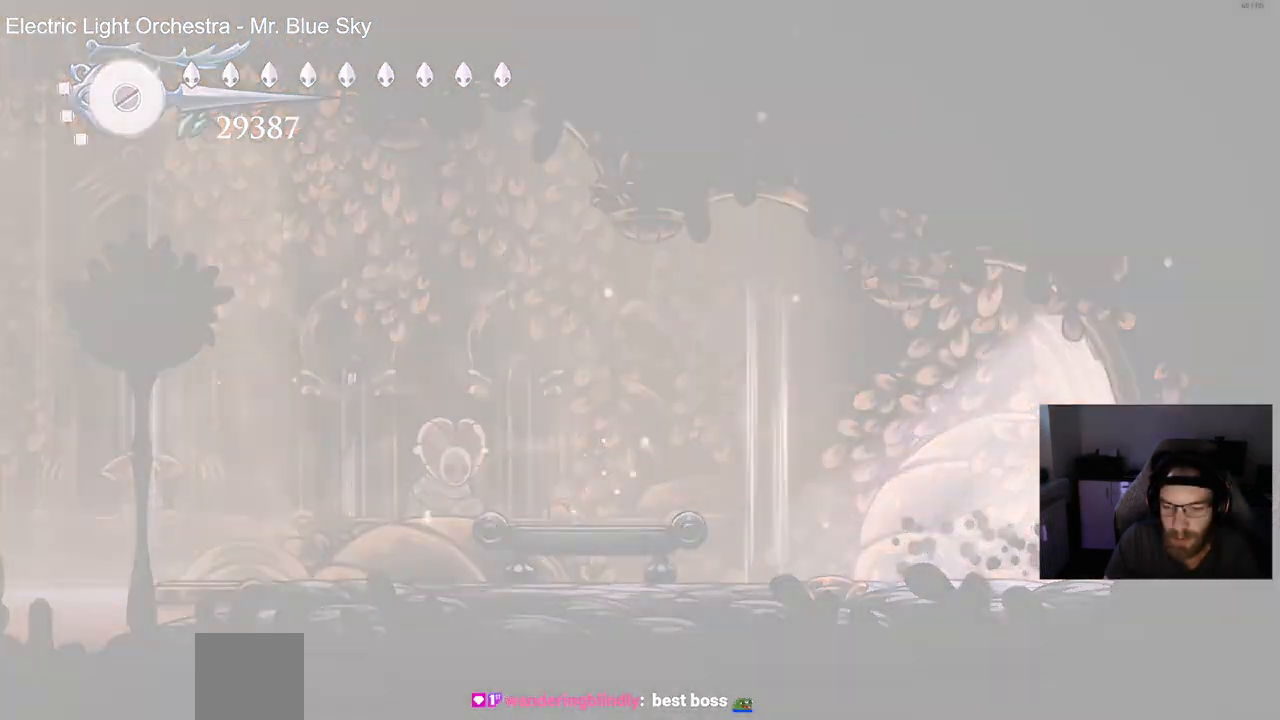
{"buttons": ["DPAD_RIGHT"], "left_stick": "center", "right_stick": "center", "events": [[50, "DPAD_RIGHT", "up"], [250, "DPAD_RIGHT", "down"]]}
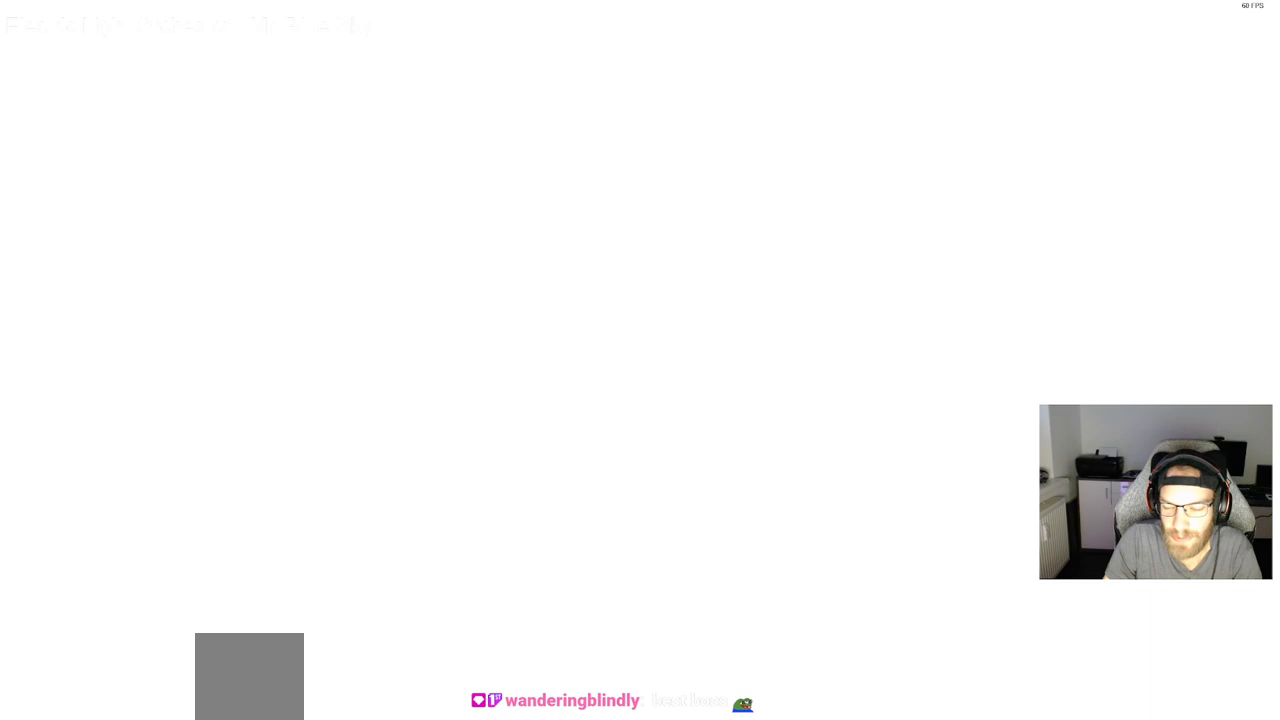
{"buttons": ["DPAD_RIGHT"], "left_stick": "center", "right_stick": "center", "events": []}
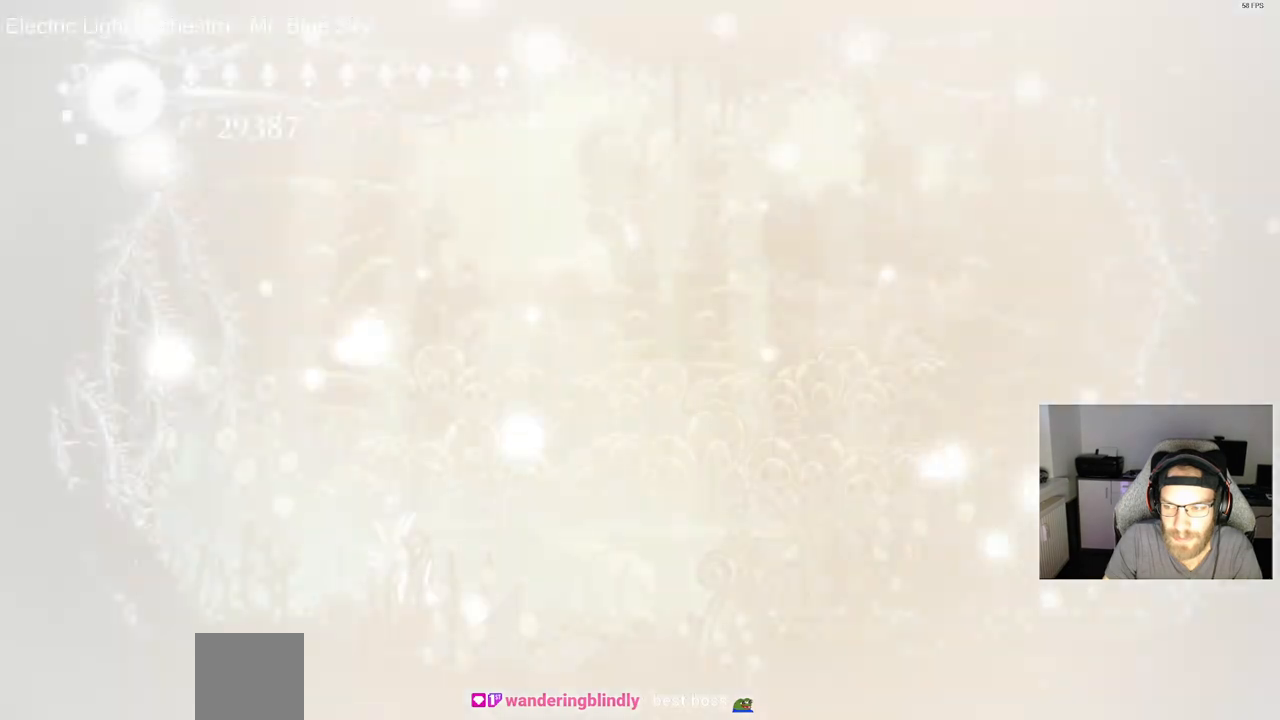
{"buttons": ["DPAD_RIGHT"], "left_stick": "center", "right_stick": "center", "events": []}
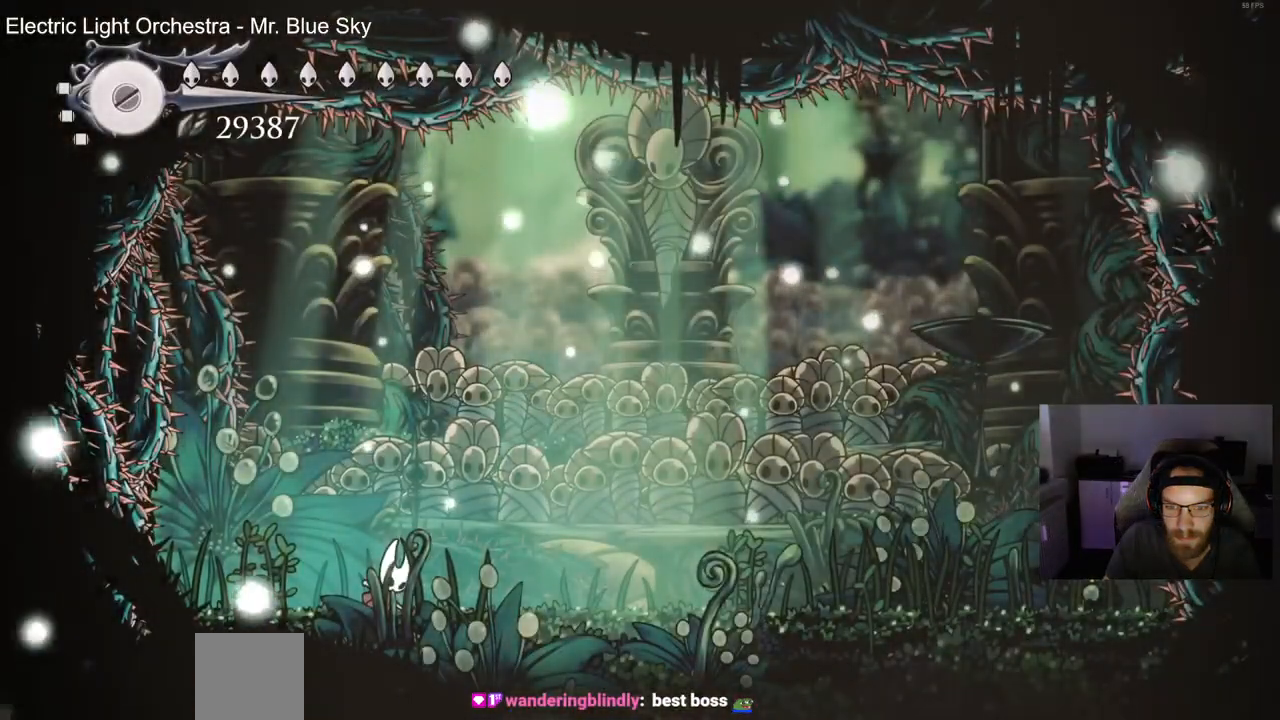
{"buttons": ["DPAD_RIGHT"], "left_stick": "center", "right_stick": "center", "events": []}
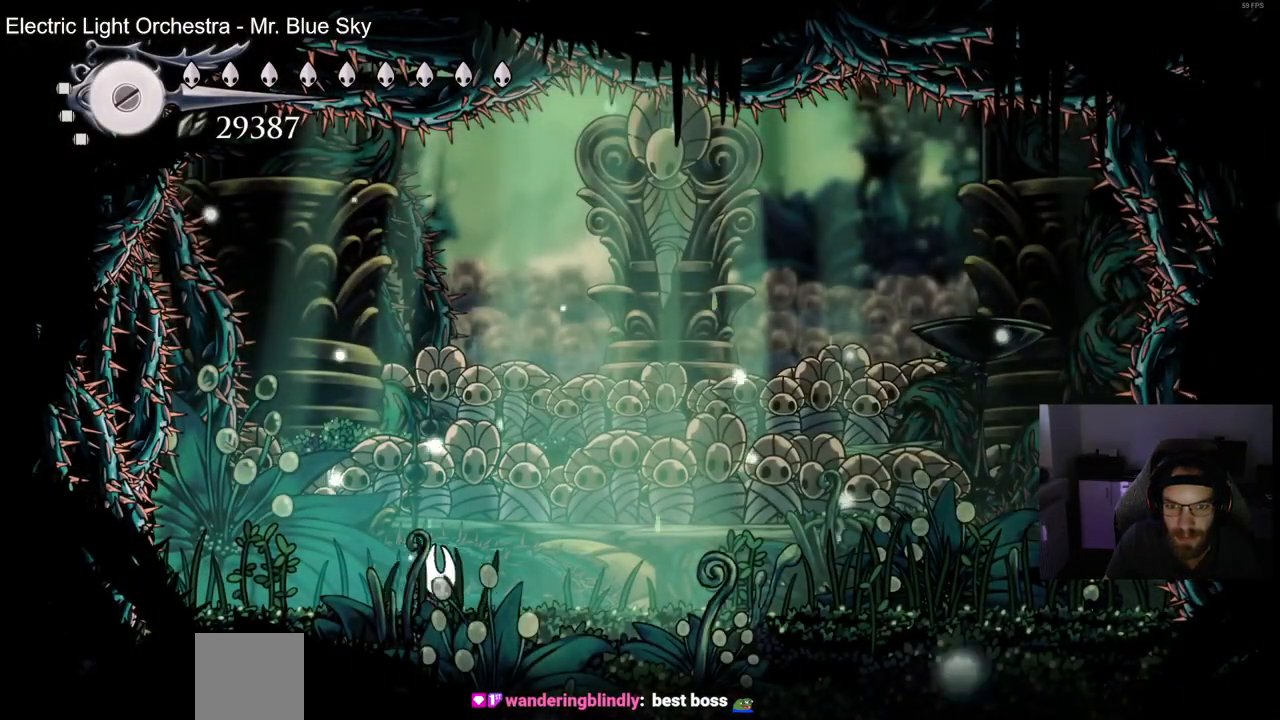
{"buttons": ["DPAD_RIGHT"], "left_stick": "center", "right_stick": "center", "events": []}
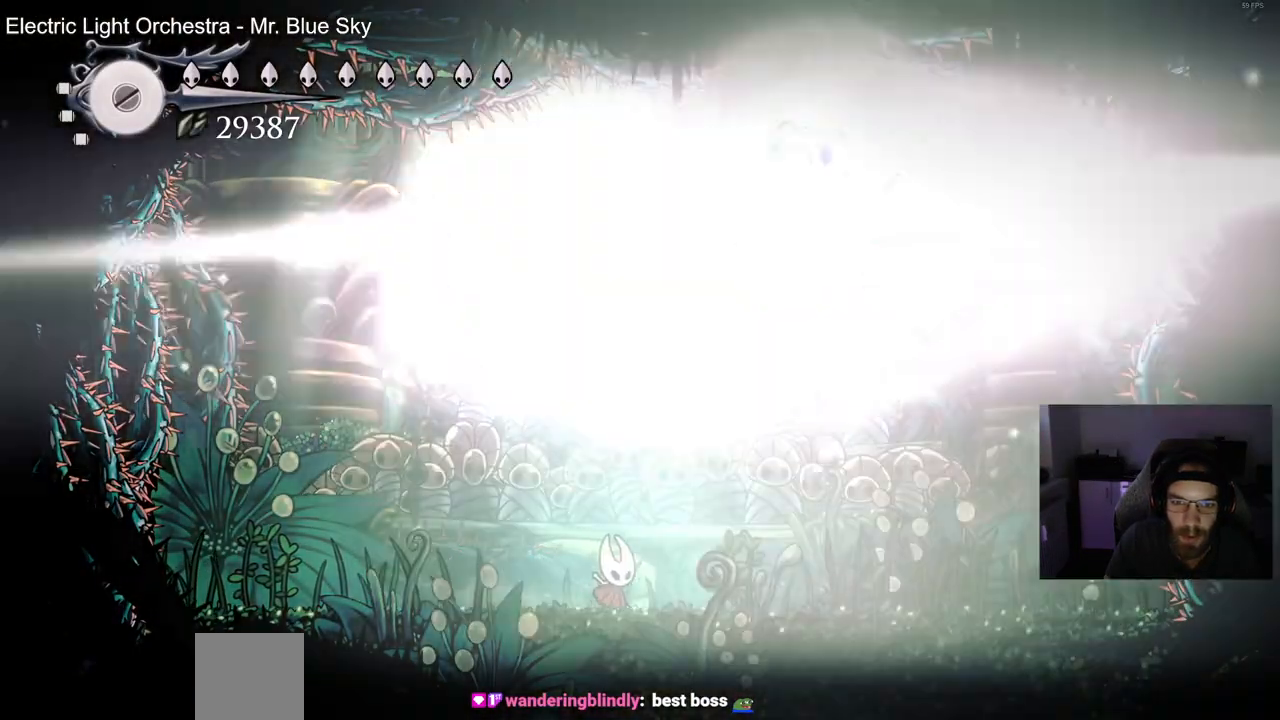
{"buttons": ["DPAD_UP"], "left_stick": "center", "right_stick": "center", "events": [[150, "DPAD_RIGHT", "up"], [150, "DPAD_UP", "down"], [250, "CIRCLE", "down"], [250, "CROSS", "down"], [367, "CIRCLE", "up"], [367, "CROSS", "up"]]}
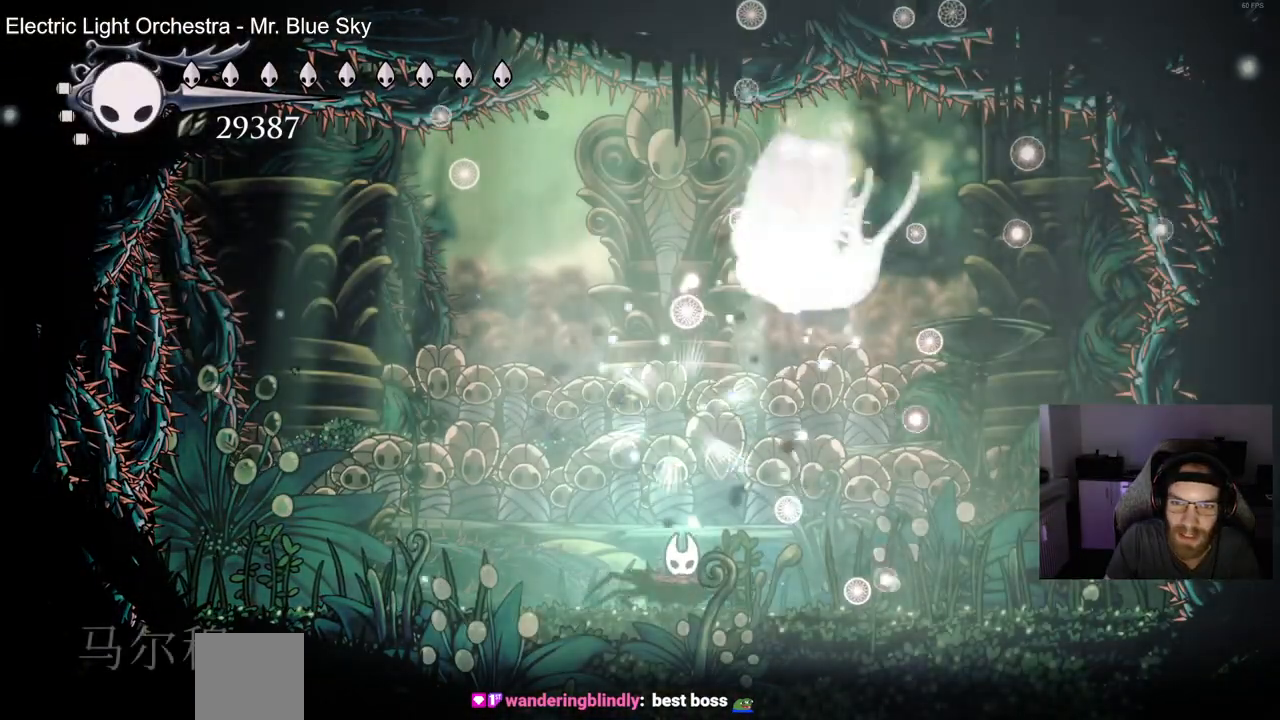
{"buttons": ["DPAD_UP"], "left_stick": "center", "right_stick": "center", "events": []}
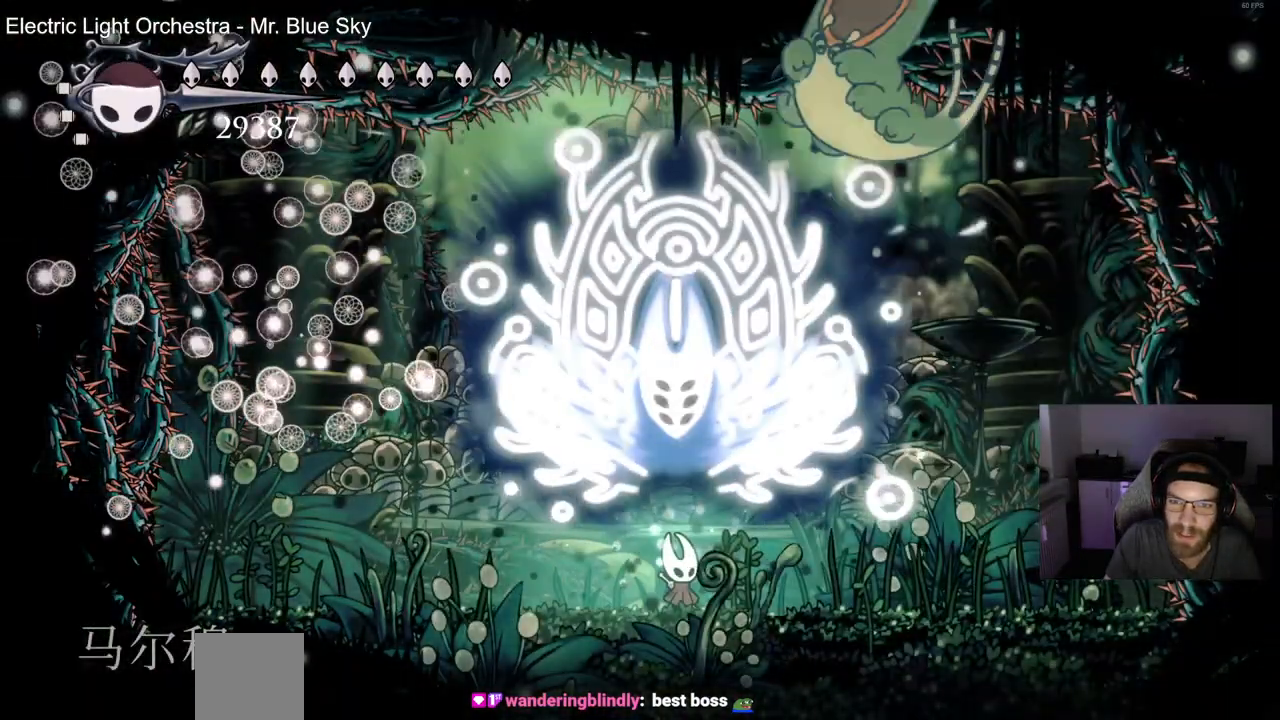
{"buttons": ["DPAD_DOWN"], "left_stick": "center", "right_stick": "center"}
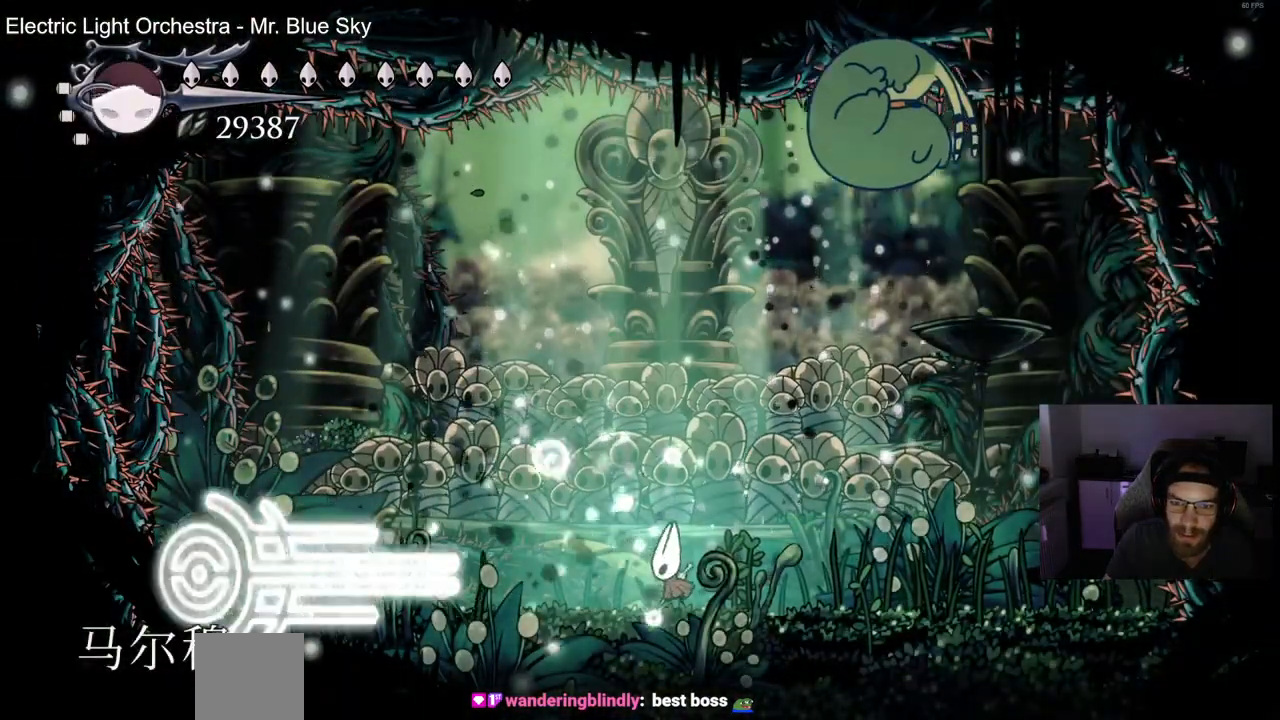
{"buttons": ["DPAD_LEFT"], "left_stick": "center", "right_stick": "center", "events": [[233, "DPAD_DOWN", "up"], [350, "SQUARE", "down"], [367, "DPAD_LEFT", "down"], [433, "SQUARE", "up"]]}
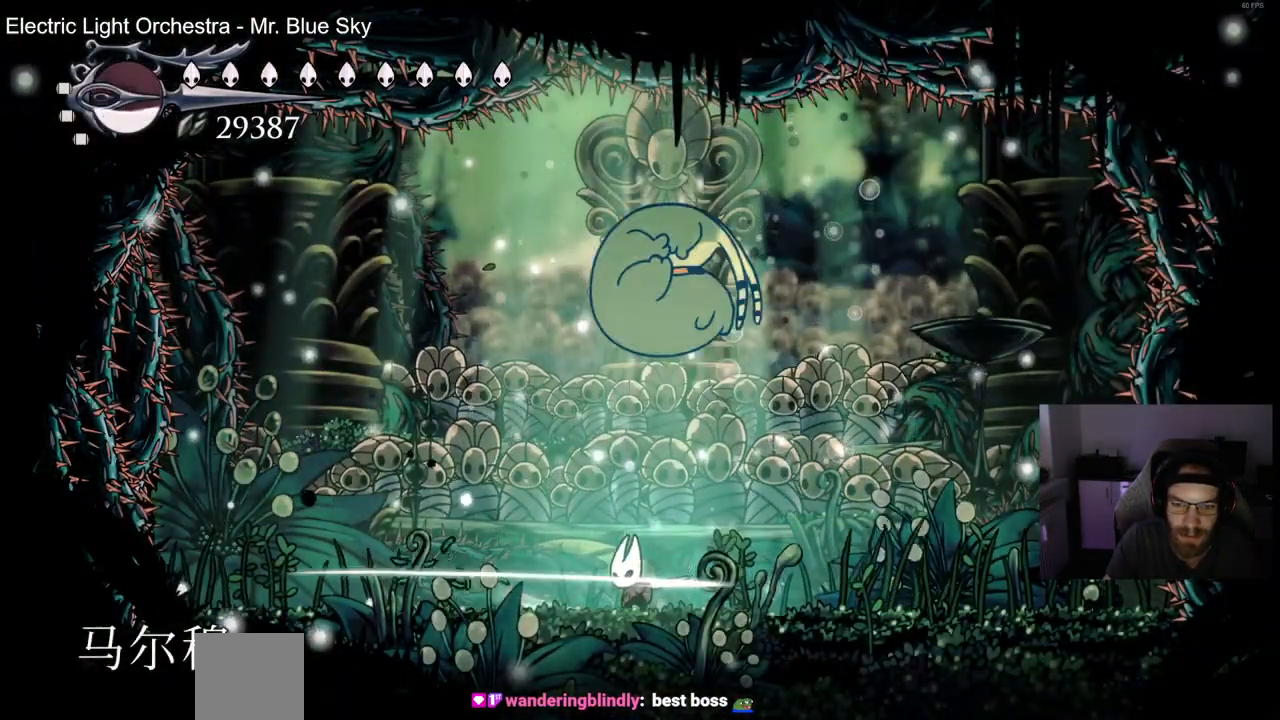
{"buttons": ["CROSS", "DPAD_LEFT"], "left_stick": "center", "right_stick": "center", "events": [[100, "DPAD_LEFT", "up"], [150, "DPAD_RIGHT", "down"], [267, "DPAD_UP", "down"], [283, "DPAD_RIGHT", "up"], [317, "DPAD_LEFT", "down"], [367, "CROSS", "down"], [383, "DPAD_UP", "up"]]}
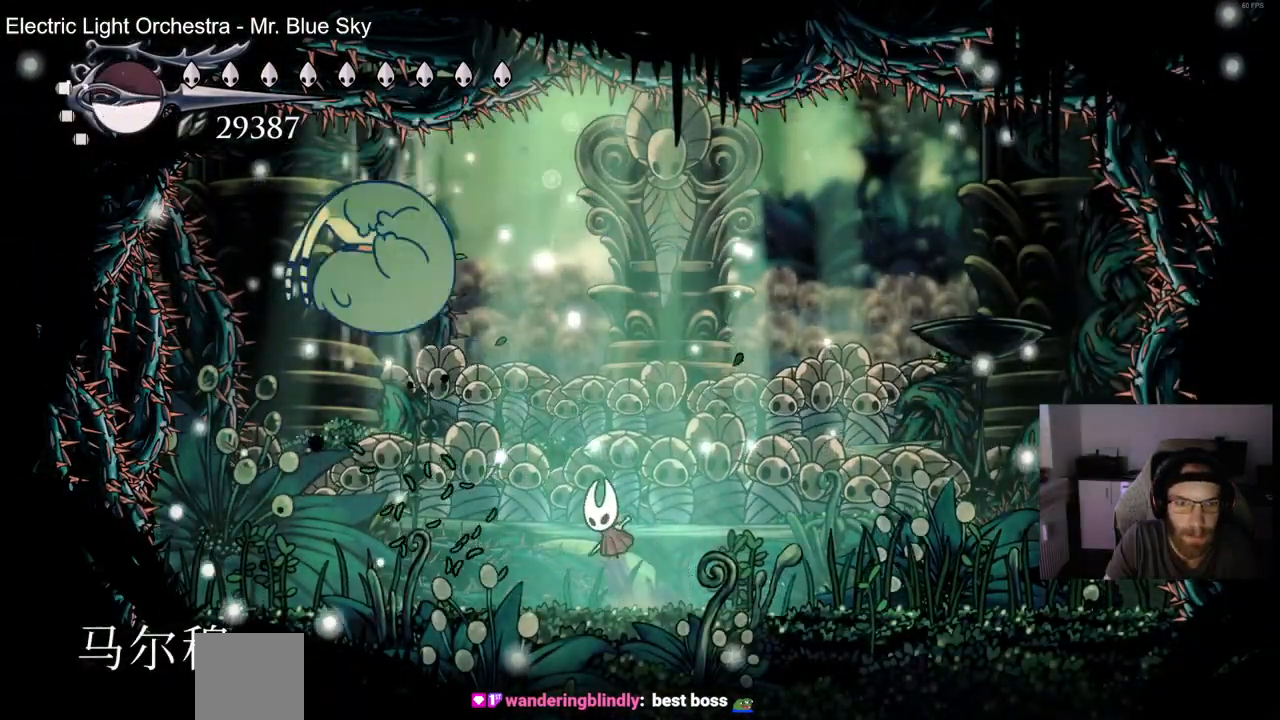
{"buttons": ["SQUARE", "DPAD_LEFT"], "left_stick": "center", "right_stick": "center", "events": [[100, "SQUARE", "down"], [217, "CROSS", "up"], [233, "SQUARE", "up"], [450, "SQUARE", "down"]]}
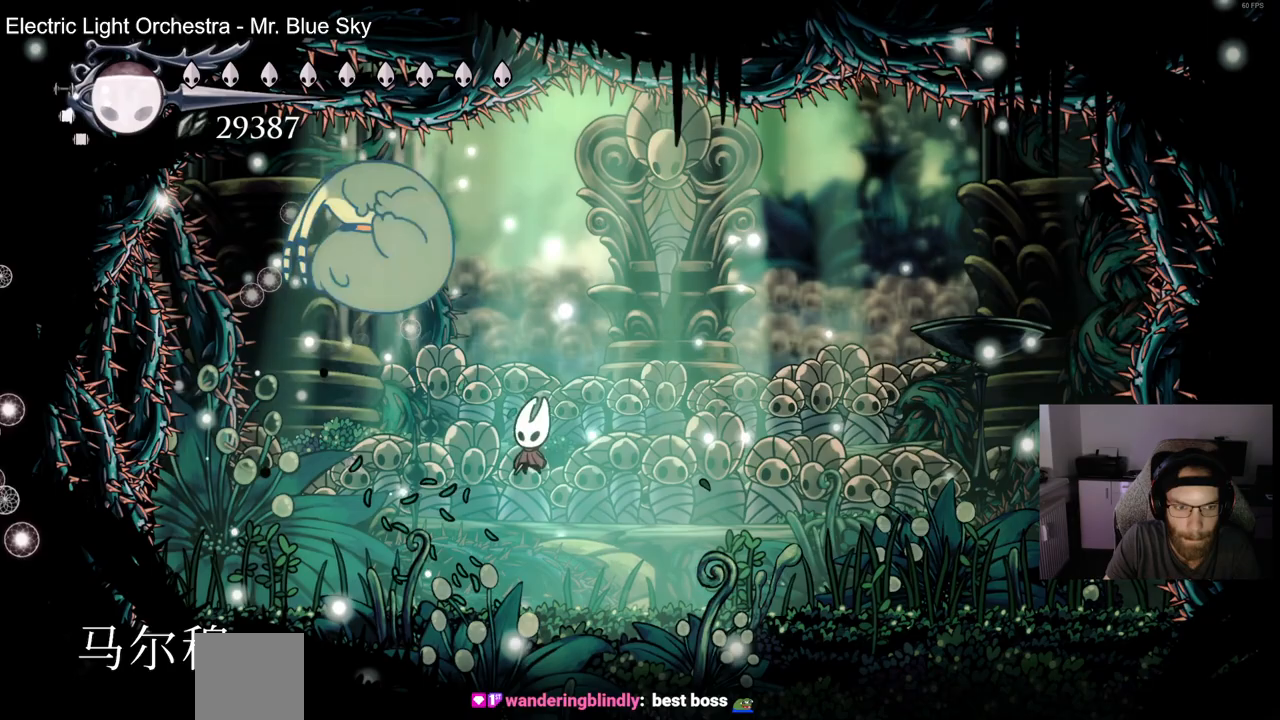
{"buttons": ["CROSS", "DPAD_RIGHT"], "left_stick": "center", "right_stick": "center", "events": [[83, "SQUARE", "up"], [167, "DPAD_UP", "down"], [200, "DPAD_LEFT", "up"], [233, "CROSS", "down"], [250, "DPAD_RIGHT", "down"], [400, "DPAD_UP", "up"]]}
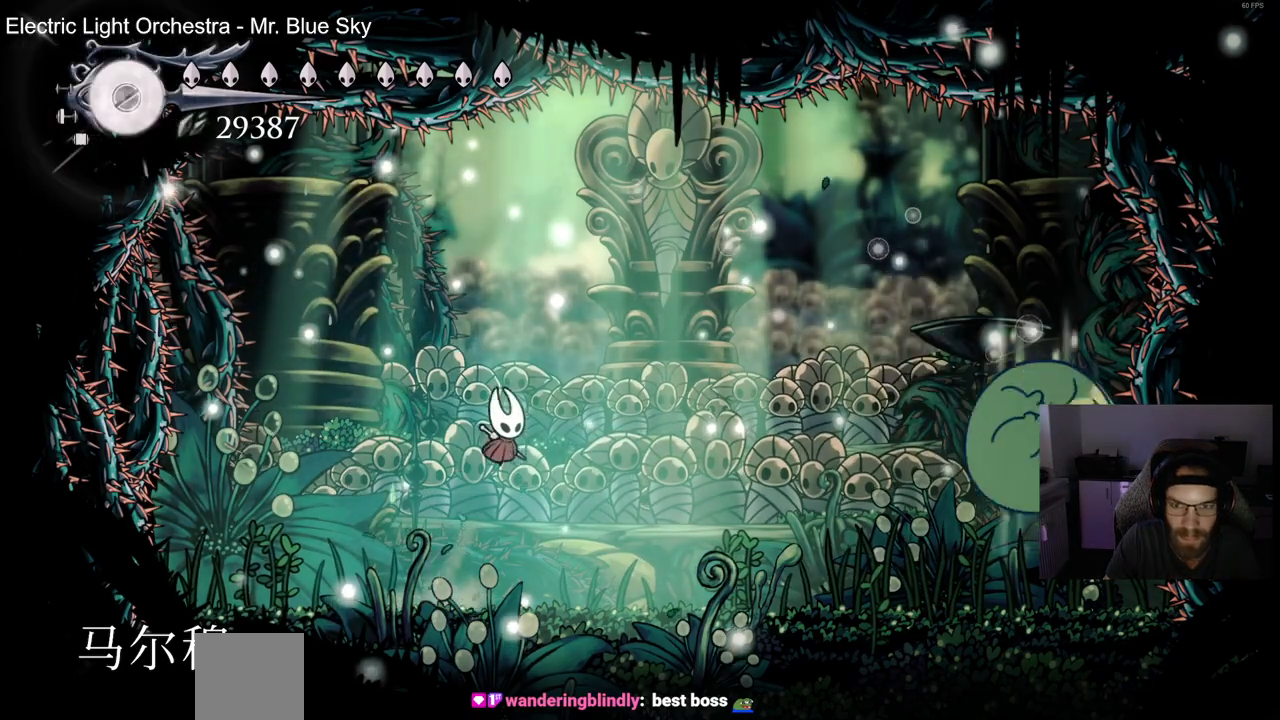
{"buttons": ["DPAD_RIGHT"], "left_stick": "center", "right_stick": "center", "events": [[17, "CROSS", "up"]]}
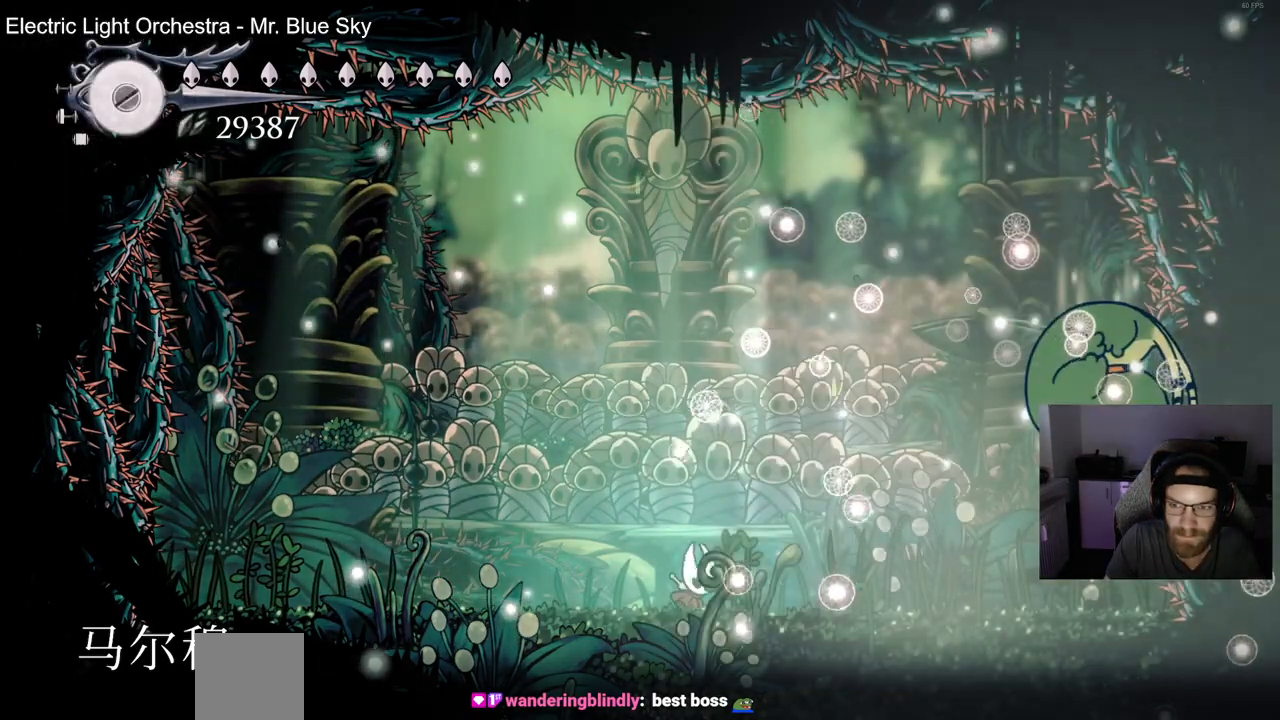
{"buttons": ["SQUARE", "DPAD_RIGHT"], "left_stick": "center", "right_stick": "center"}
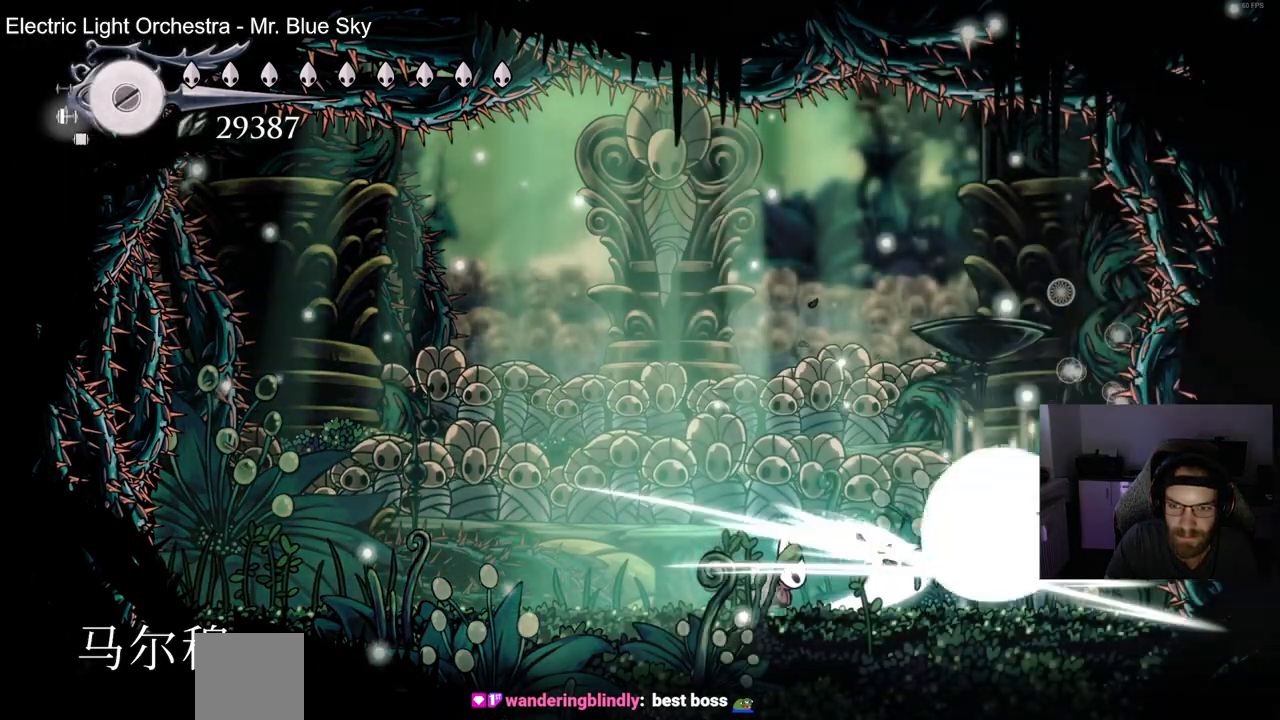
{"buttons": ["SQUARE", "DPAD_UP", "DPAD_LEFT"], "left_stick": "center", "right_stick": "center", "events": [[67, "SQUARE", "up"], [383, "SQUARE", "down"], [433, "DPAD_UP", "down"], [450, "DPAD_RIGHT", "up"], [483, "DPAD_LEFT", "down"]]}